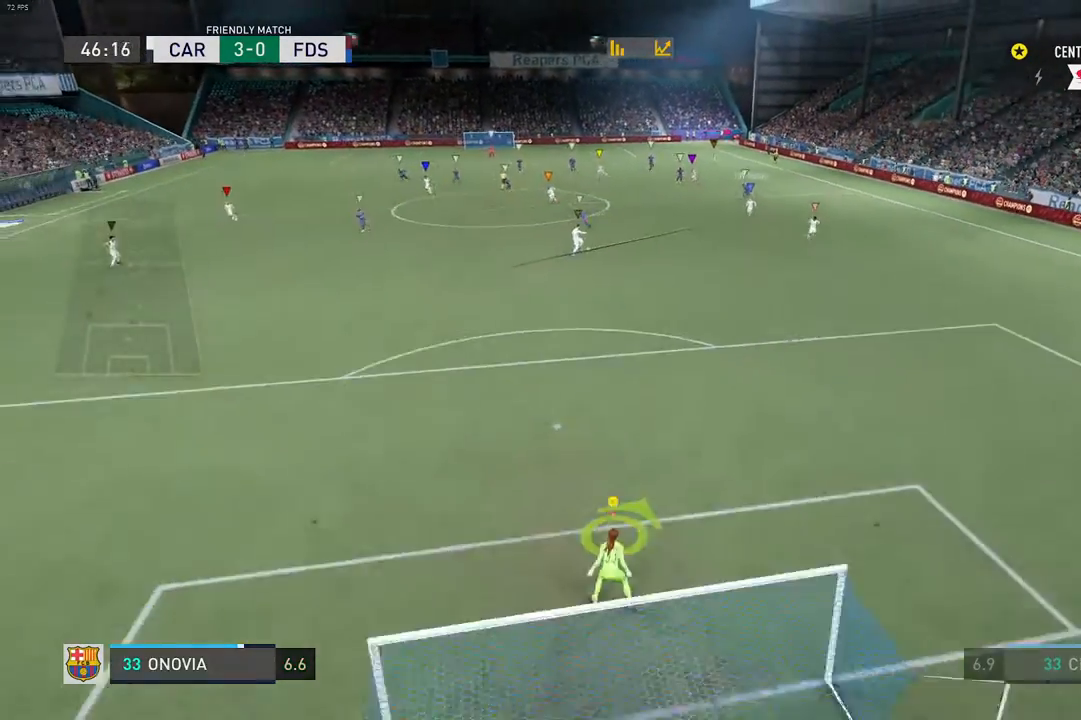
Gameplay with a controller (Xbox layout); each line is a JSON object with the inputs held at the frame after it. "events" lists button and stick changes between this image and that frame as [ms after this image, input, new state], when the widget could be followed in between. Not read: L3 R3.
{"buttons": ["R2"], "left_stick": "left", "right_stick": "center", "events": [[333, "left_stick", "left"], [417, "R2", "down"]]}
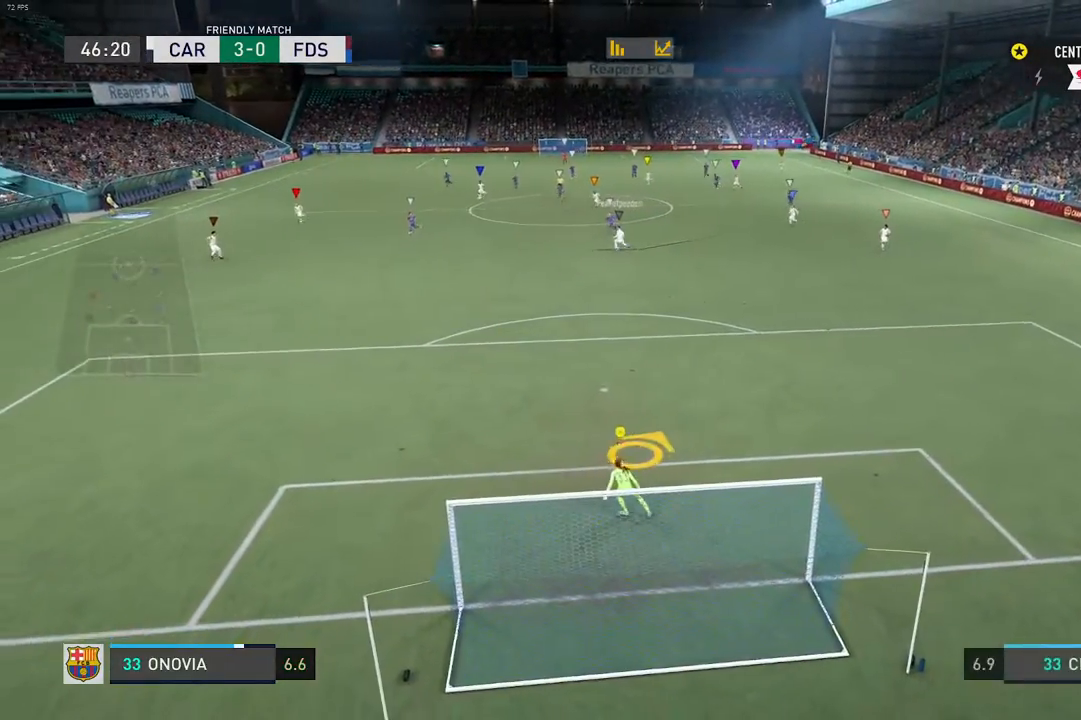
{"buttons": [], "left_stick": "center", "right_stick": "center", "events": [[150, "left_stick", "up-left"], [267, "R2", "up"], [417, "left_stick", "center"]]}
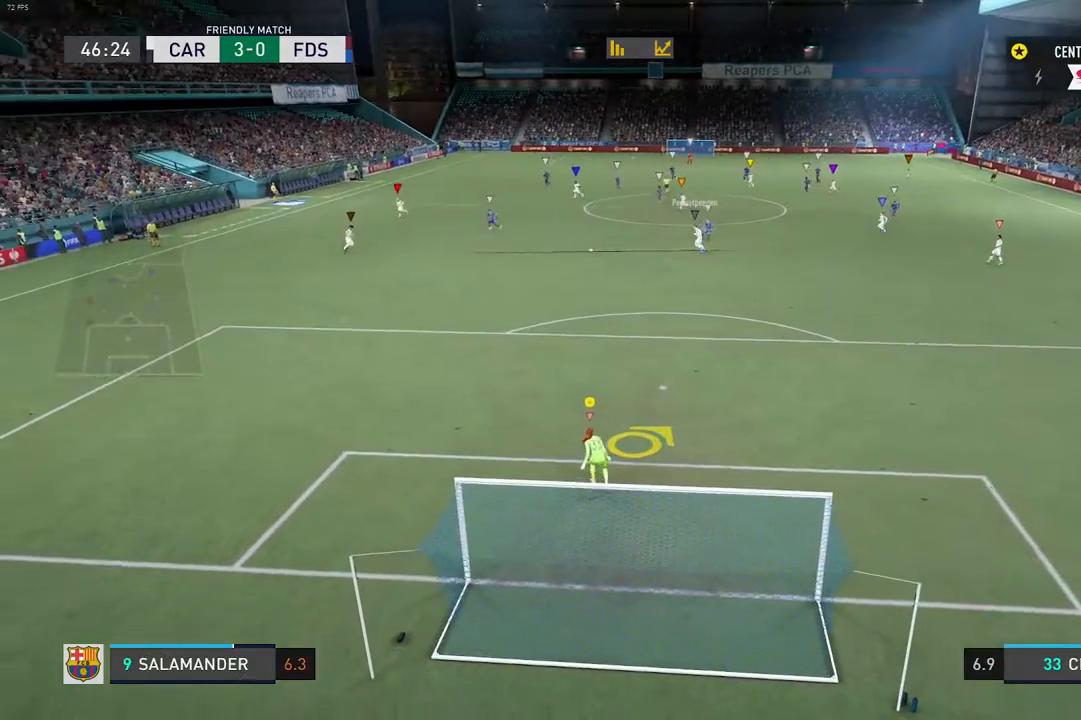
{"buttons": [], "left_stick": "center", "right_stick": "center", "events": []}
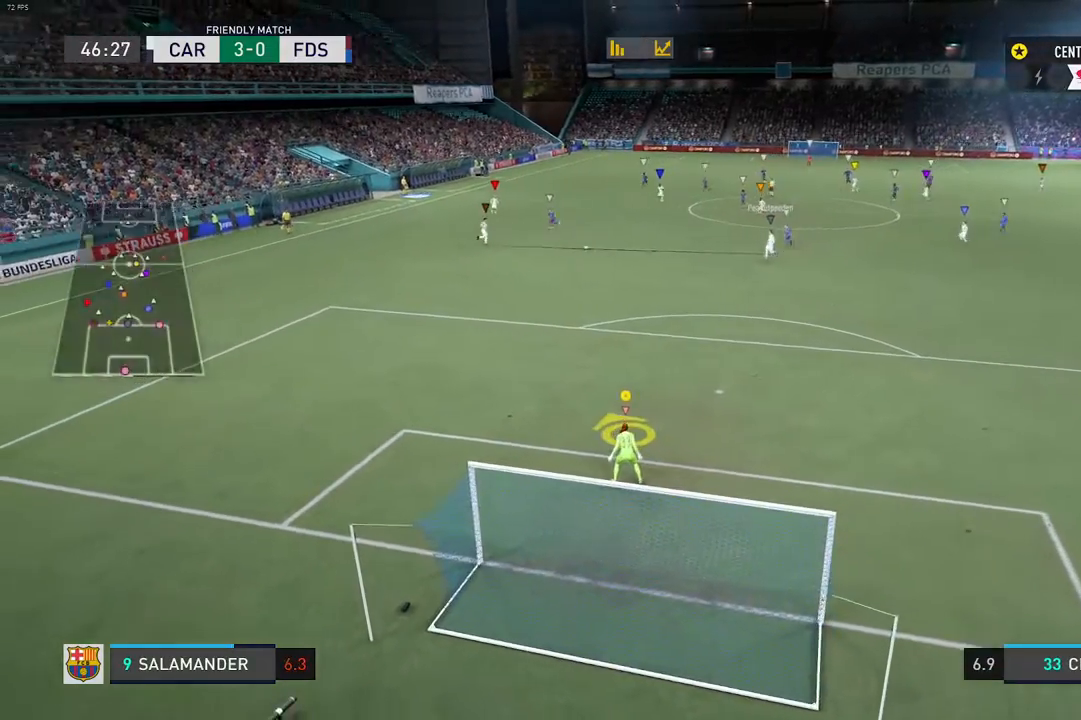
{"buttons": [], "left_stick": "center", "right_stick": "center", "events": []}
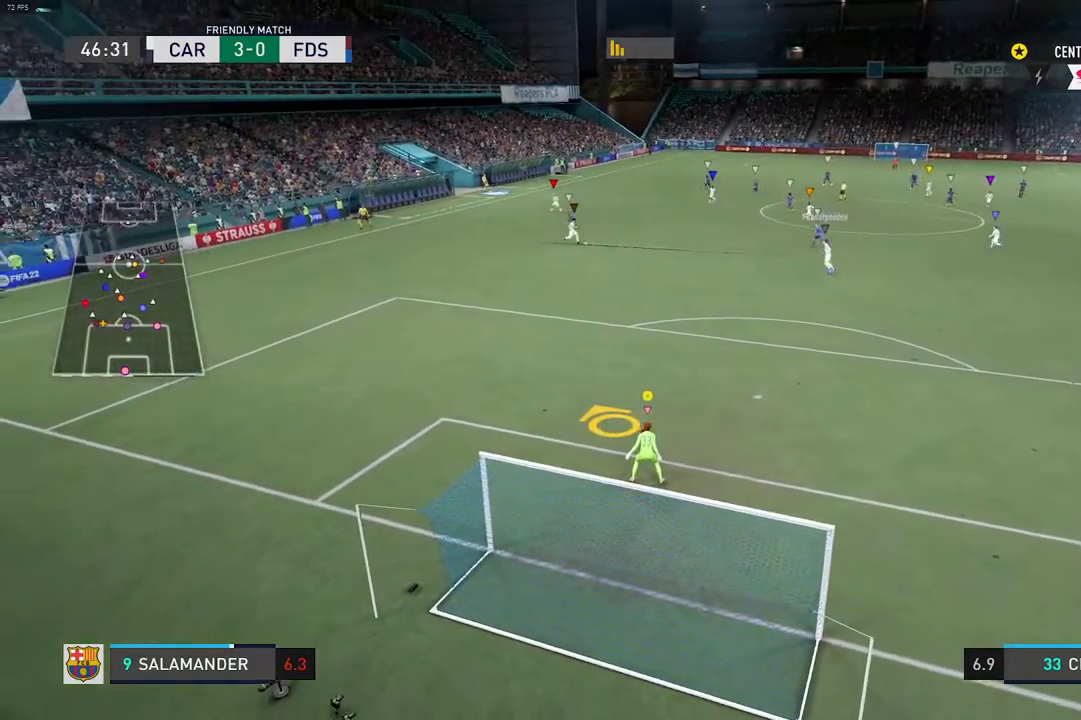
{"buttons": [], "left_stick": "center", "right_stick": "center", "events": []}
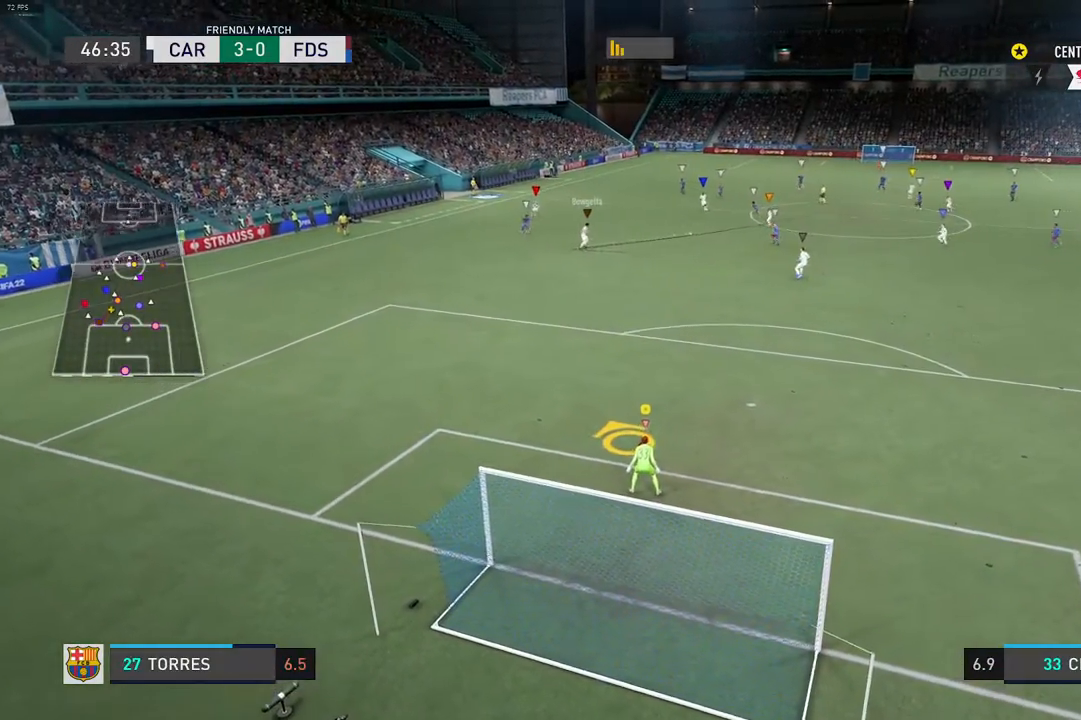
{"buttons": [], "left_stick": "center", "right_stick": "center", "events": []}
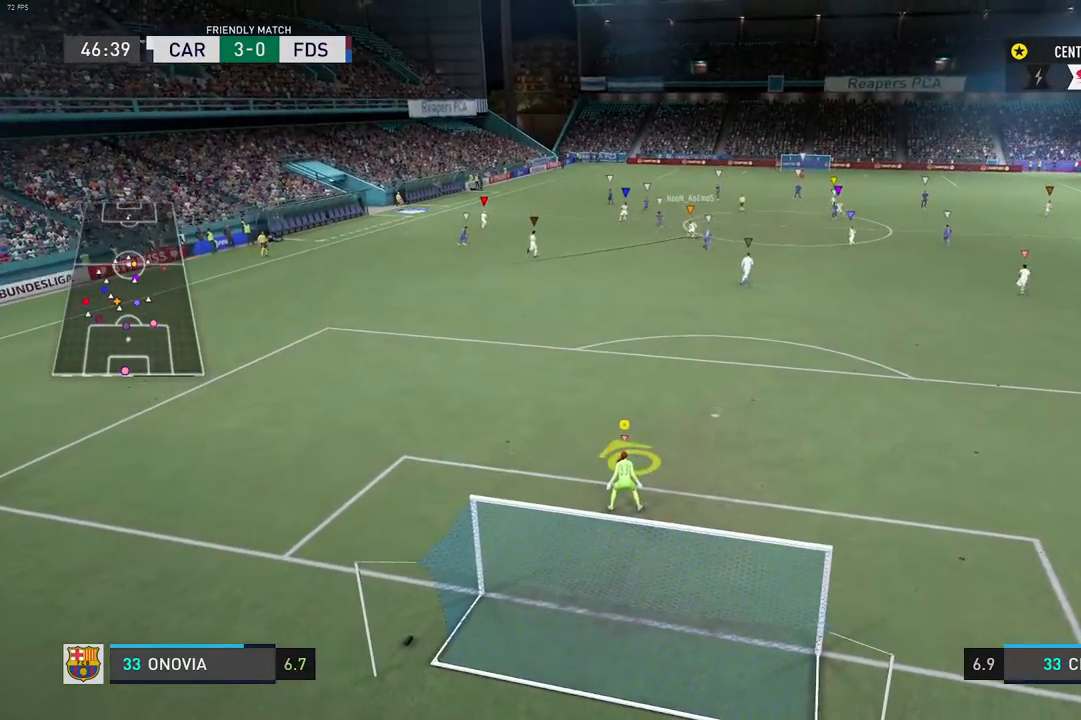
{"buttons": [], "left_stick": "center", "right_stick": "center", "events": []}
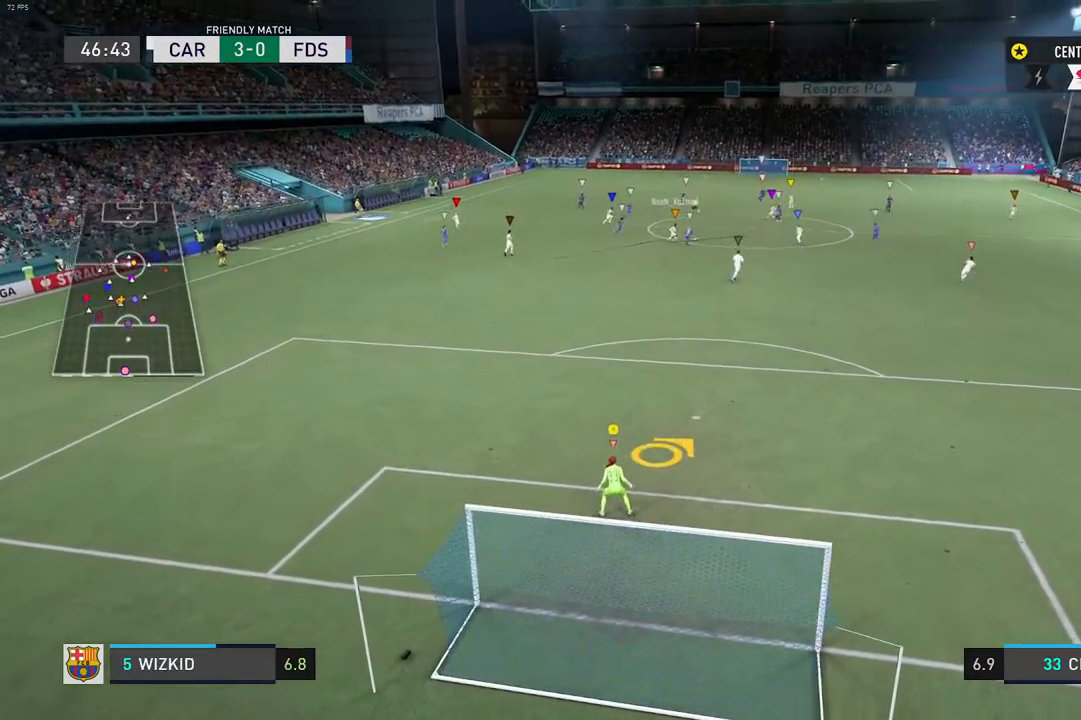
{"buttons": [], "left_stick": "center", "right_stick": "center", "events": []}
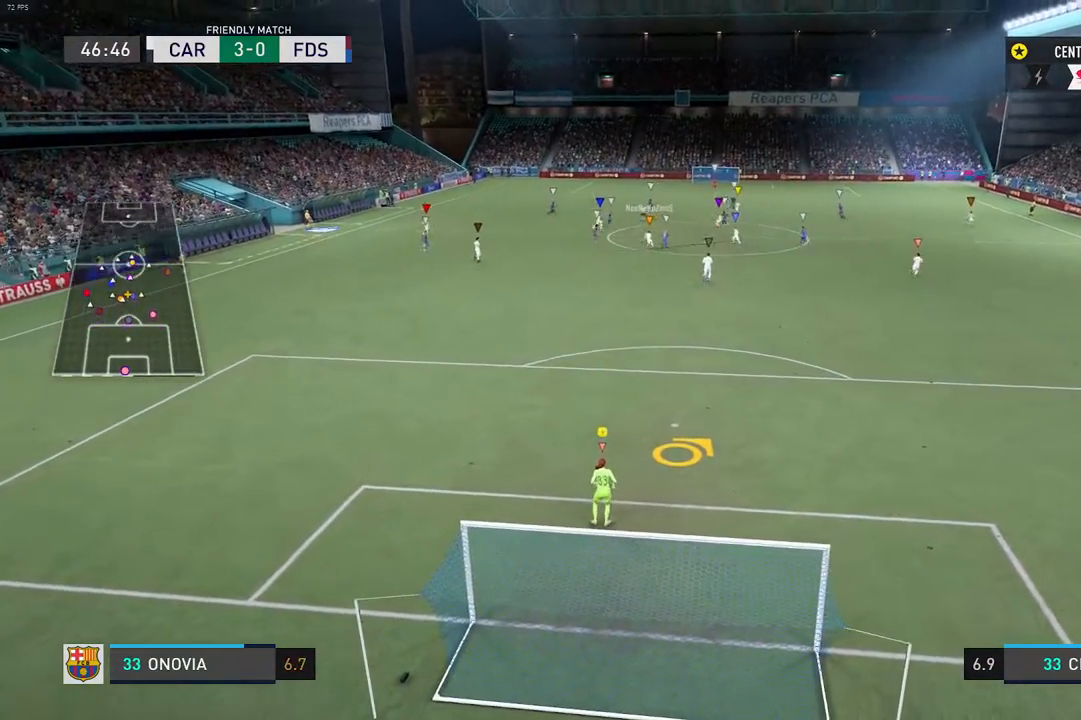
{"buttons": [], "left_stick": "right", "right_stick": "center", "events": [[467, "left_stick", "right"]]}
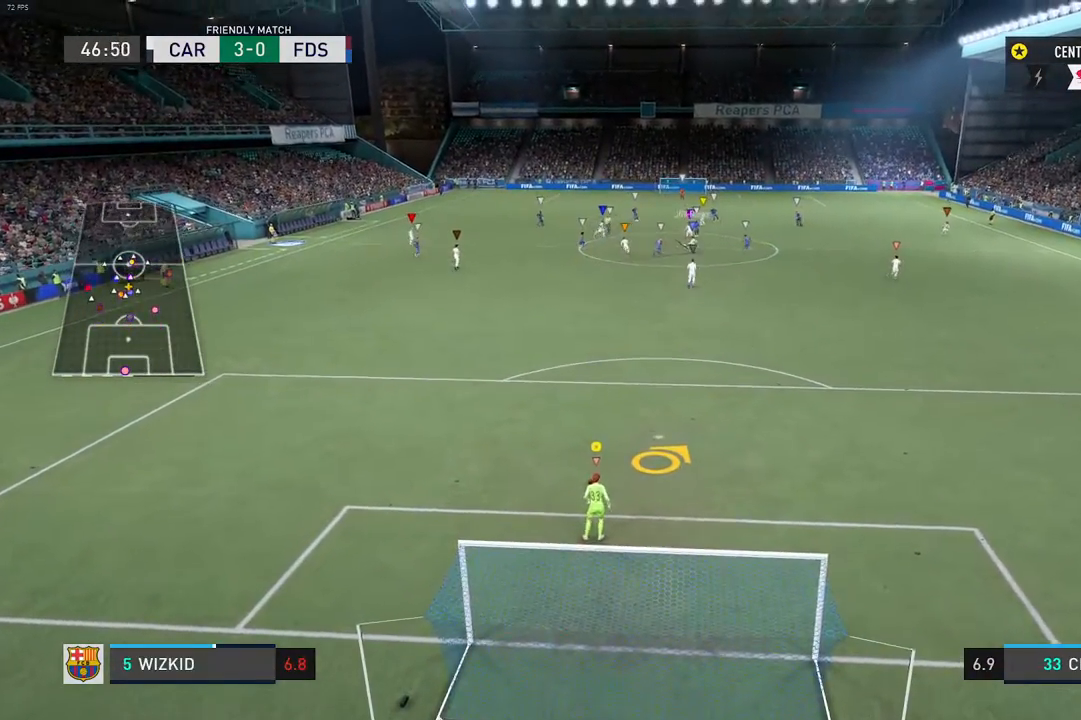
{"buttons": [], "left_stick": "center", "right_stick": "center", "events": [[17, "left_stick", "up-right"], [83, "L2", "down"], [183, "R2", "down"], [433, "L2", "up"], [433, "R2", "up"], [467, "left_stick", "center"]]}